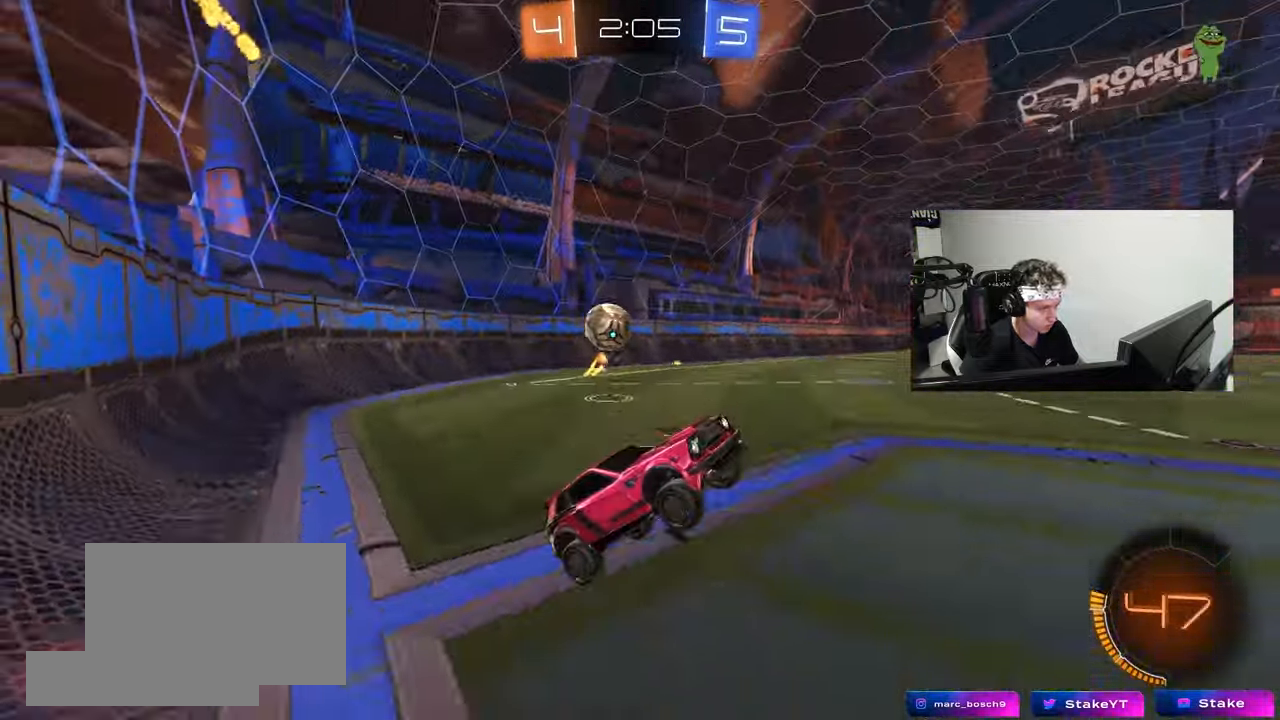
Gameplay with keyboard and mouse; each line is a JSON object with the keys and mouse buttons held at the frame after it. "events" lists presses ("down") and releases ("up") of "1", "2", "3", "4", "5", "a", "alt", "c", "caps_lock", "ctrl", "d", "e", "f", "g", "q", "r", "s", "shift", "space", "t", "tab", "v", "w", "x", "z", "mouse_left", "mouse_wheel" and "mouse_right" between this image and that frame as [ms after this image, input, new state], when the widget could be followed in between. "mouse_left", "mouse_wheel", "mouse_right" = the "left", "wheel", "right" buttons of the "mouse" list. No other keys are recorded. "wheel" means that the mouse wheel is clicked or scrolled. "mouse_move" is the direction in which the mouse moves at that frame (one of eight, or "still"), when it could be read.
{"keys": ["w"], "mouse": [], "mouse_move": "still", "events": [[17, "mouse_right", "down"], [150, "a", "down"], [200, "mouse_right", "up"], [433, "a", "up"]]}
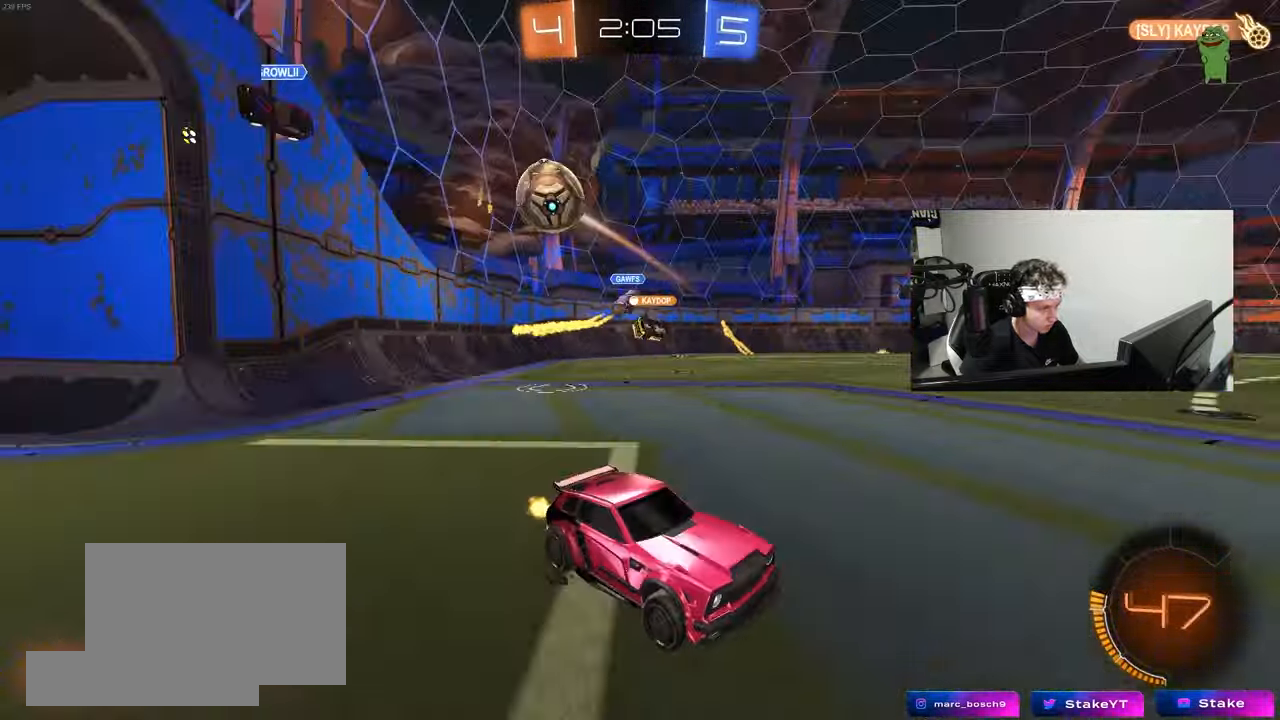
{"keys": [], "mouse": [], "mouse_move": "still", "events": [[500, "w", "up"]]}
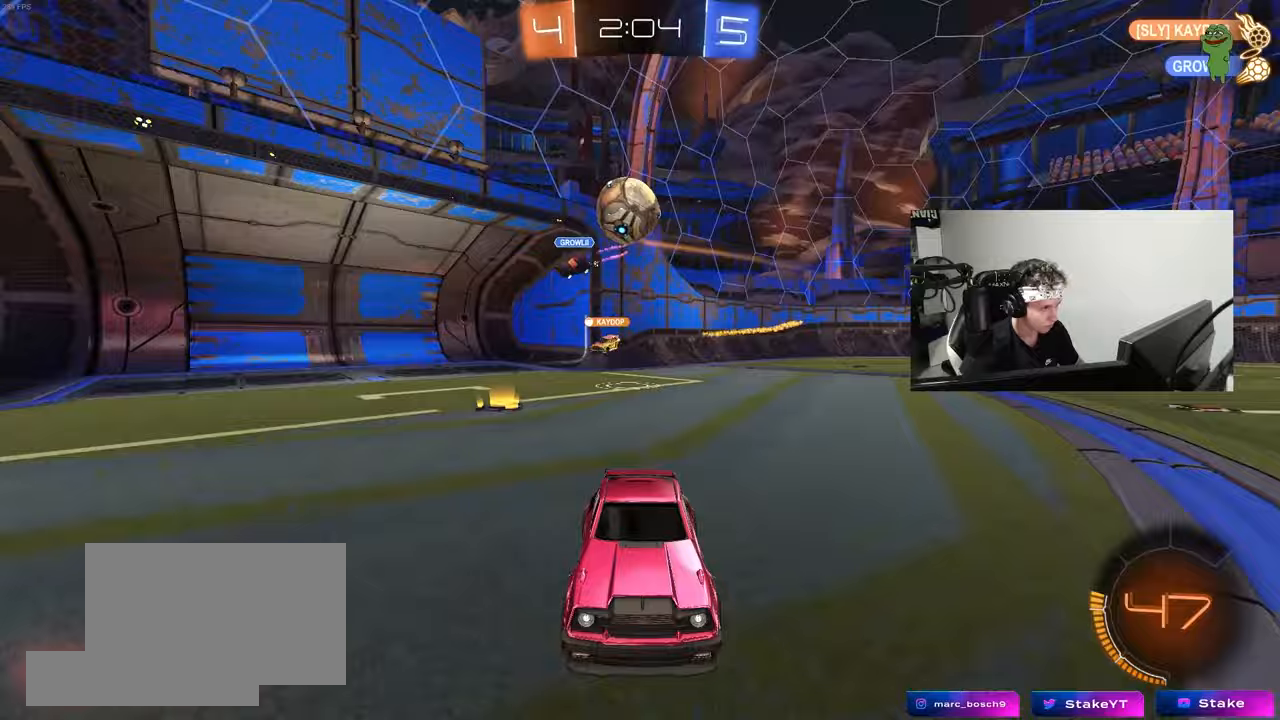
{"keys": [], "mouse": [], "mouse_move": "still", "events": [[50, "a", "down"], [50, "w", "down"], [100, "a", "up"], [100, "w", "up"], [133, "d", "down"], [283, "a", "down"], [283, "d", "up"], [283, "s", "down"], [383, "a", "up"], [383, "s", "up"]]}
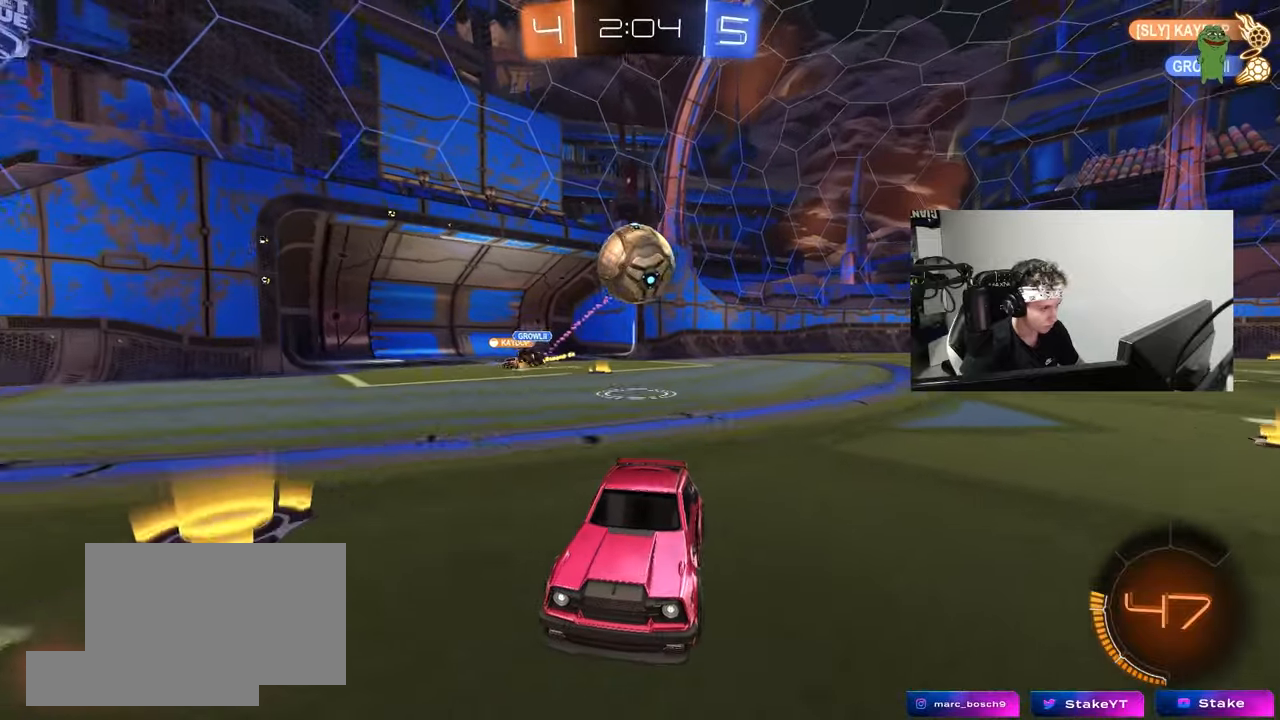
{"keys": ["d", "s"], "mouse": ["right"], "mouse_move": "down-right", "events": [[67, "d", "down"], [67, "s", "down"], [300, "mouse_right", "down"], [383, "mouse_right", "up"], [433, "mouse_right", "down"]]}
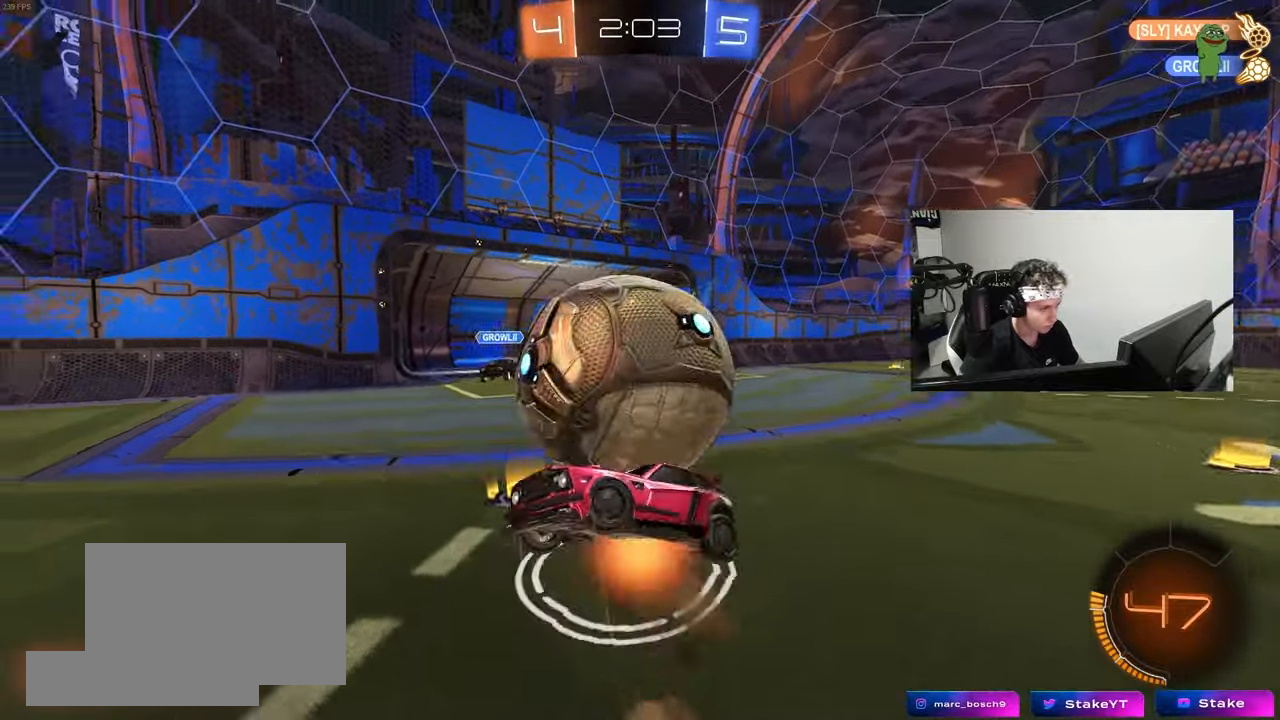
{"keys": ["d", "shift", "space", "w"], "mouse": [], "mouse_move": "still", "events": [[83, "mouse_right", "up"], [267, "s", "up"], [267, "shift", "down"], [367, "w", "down"], [400, "space", "down"]]}
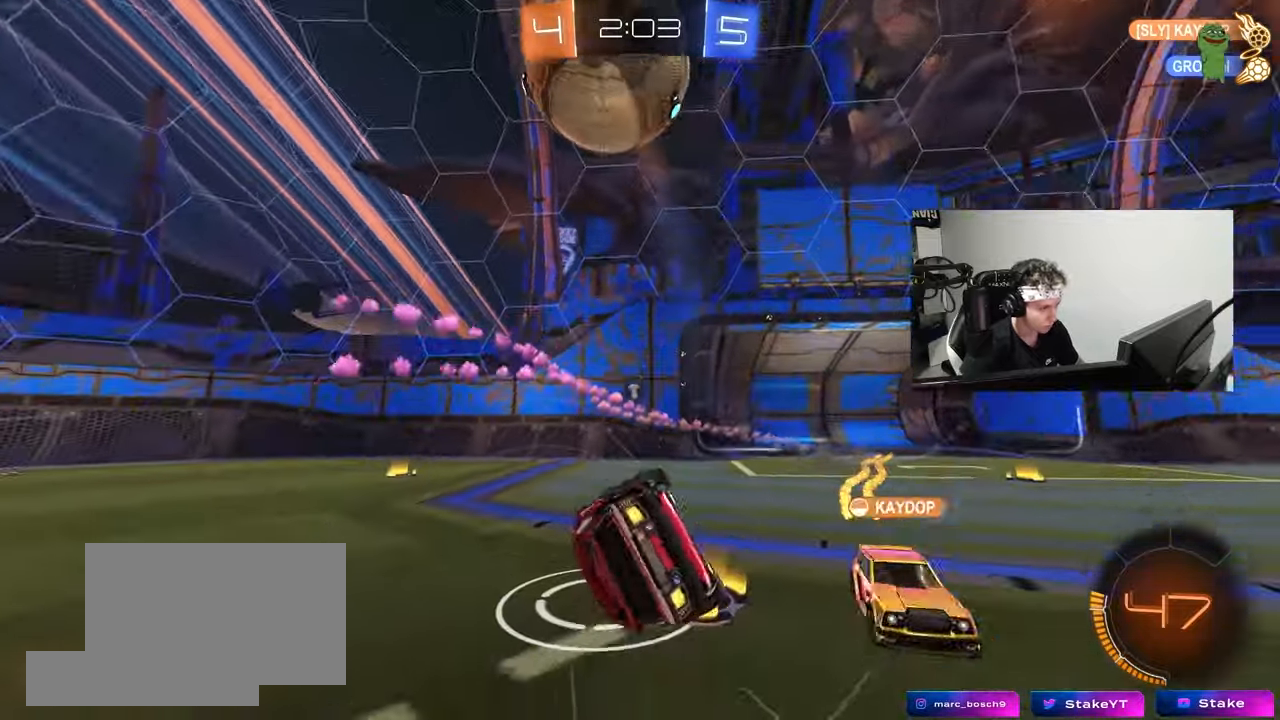
{"keys": ["a", "w"], "mouse": ["left"], "mouse_move": "still", "events": [[50, "space", "up"], [50, "w", "up"], [150, "shift", "up"], [233, "d", "up"], [333, "space", "down"], [383, "w", "down"], [417, "a", "down"], [417, "mouse_left", "down"], [467, "space", "up"]]}
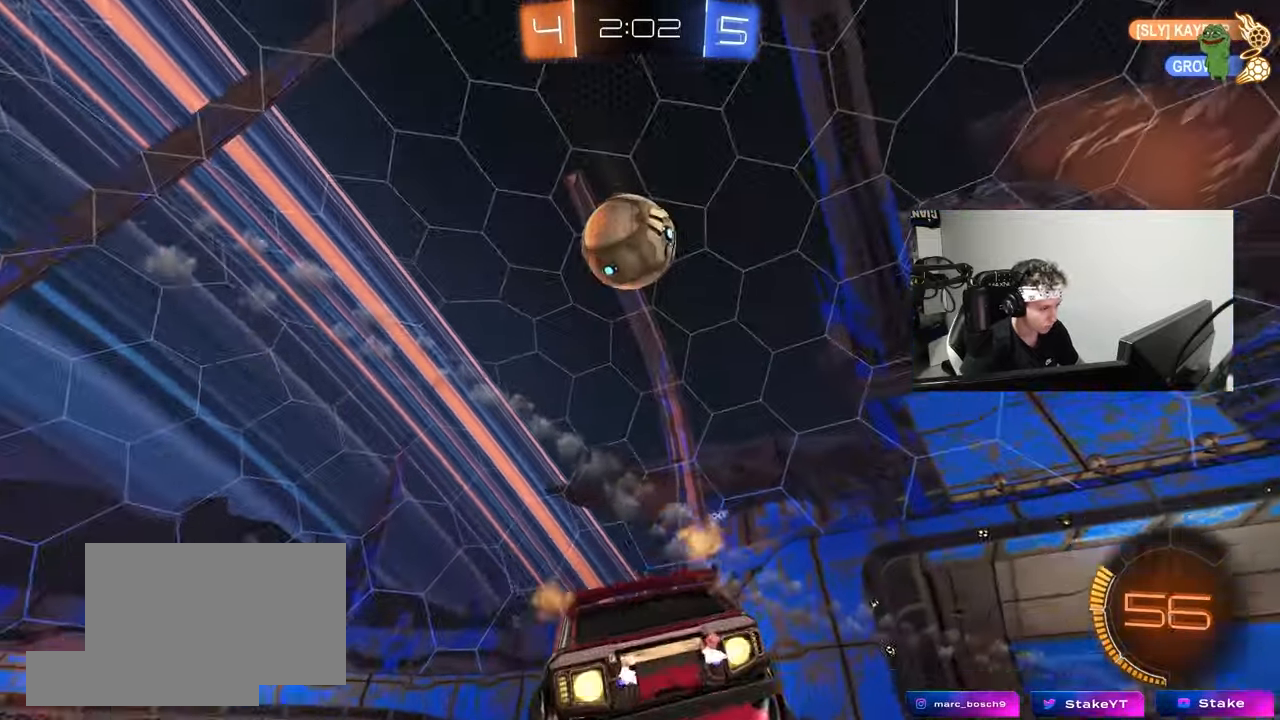
{"keys": ["a", "d", "s", "shift"], "mouse": ["left", "right"], "mouse_move": "still", "events": [[67, "mouse_left", "up"], [117, "a", "up"], [200, "mouse_right", "down"], [200, "w", "up"], [300, "d", "down"], [300, "s", "down"], [483, "a", "down"], [483, "mouse_left", "down"], [483, "shift", "down"]]}
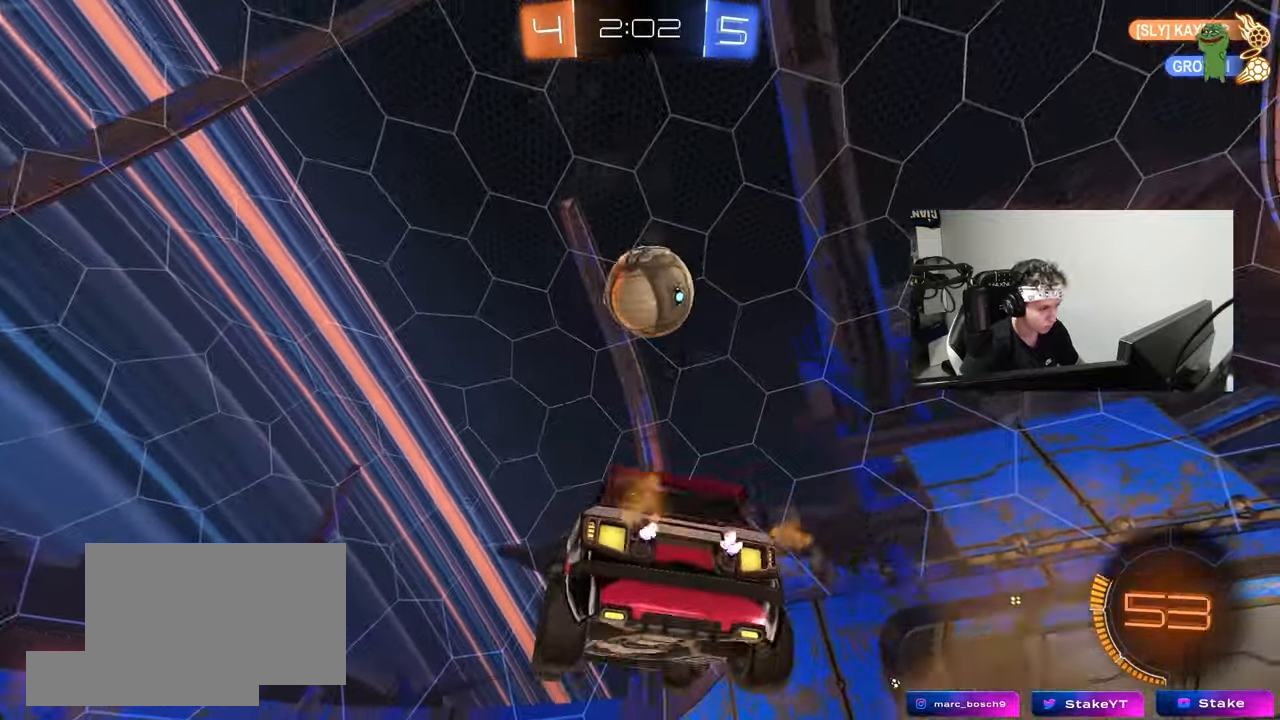
{"keys": ["a", "d", "w"], "mouse": ["left"], "mouse_move": "right", "events": [[33, "d", "up"], [33, "mouse_right", "up"], [83, "s", "up"], [217, "a", "up"], [217, "d", "down"], [217, "shift", "up"], [217, "w", "down"], [317, "a", "down"], [317, "d", "up"], [400, "a", "up"], [400, "w", "up"], [450, "d", "down"], [500, "a", "down"], [500, "w", "down"]]}
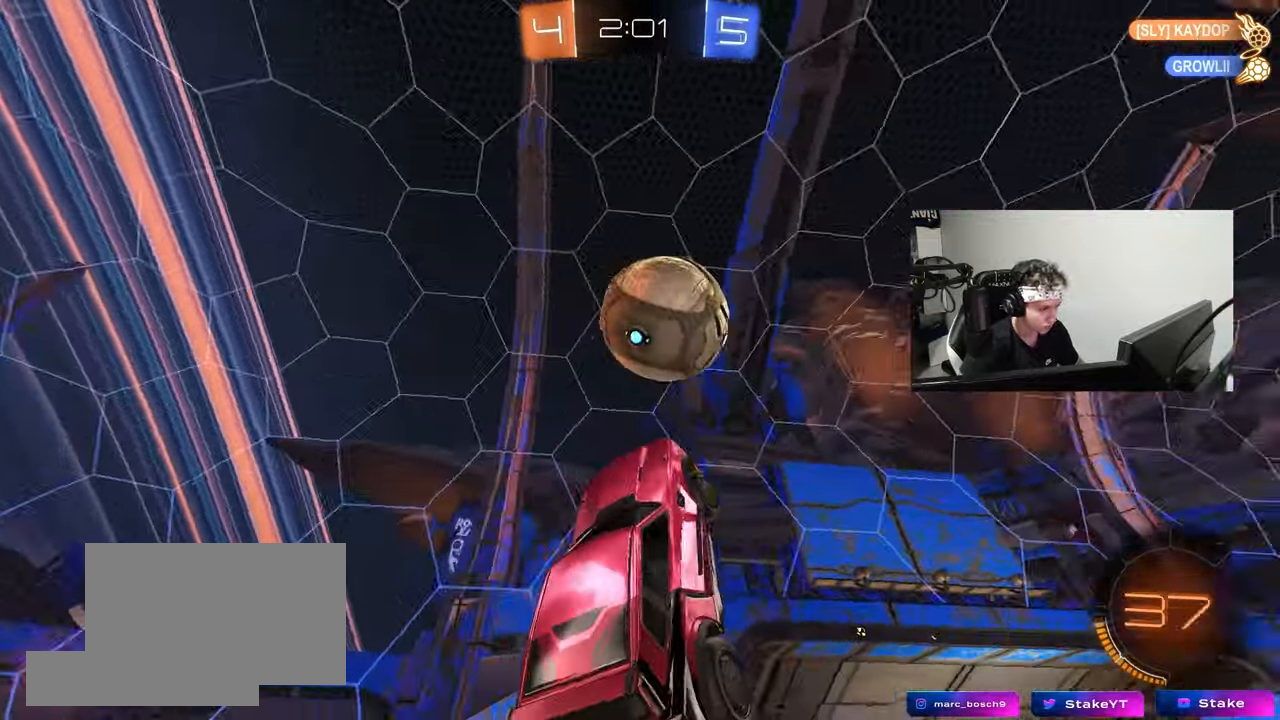
{"keys": ["d", "shift"], "mouse": ["left", "right"], "mouse_move": "up", "events": [[50, "d", "up"], [183, "a", "up"], [183, "d", "down"], [183, "w", "up"], [233, "d", "up"], [283, "w", "down"], [383, "mouse_right", "down"], [433, "shift", "down"], [467, "d", "down"], [467, "w", "up"]]}
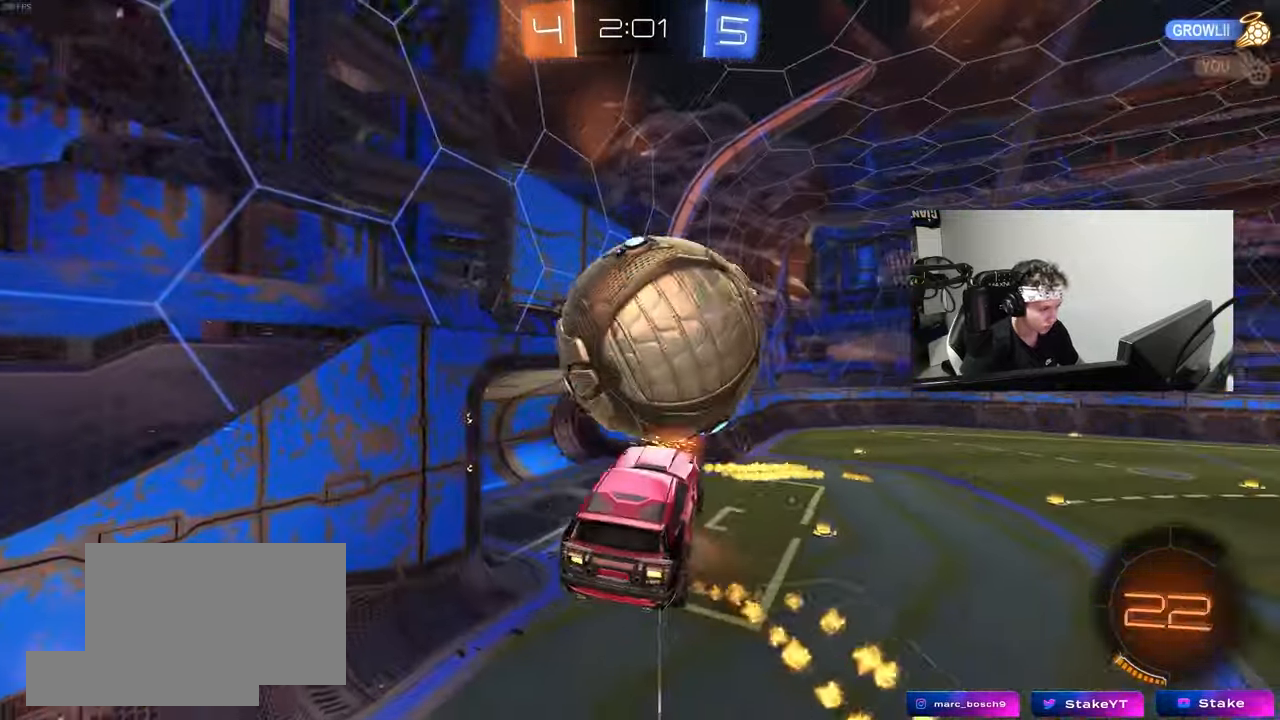
{"keys": ["a", "s", "shift"], "mouse": [], "mouse_move": "still", "events": [[17, "mouse_left", "up"], [17, "mouse_right", "up"], [17, "s", "down"], [300, "a", "down"], [350, "d", "up"]]}
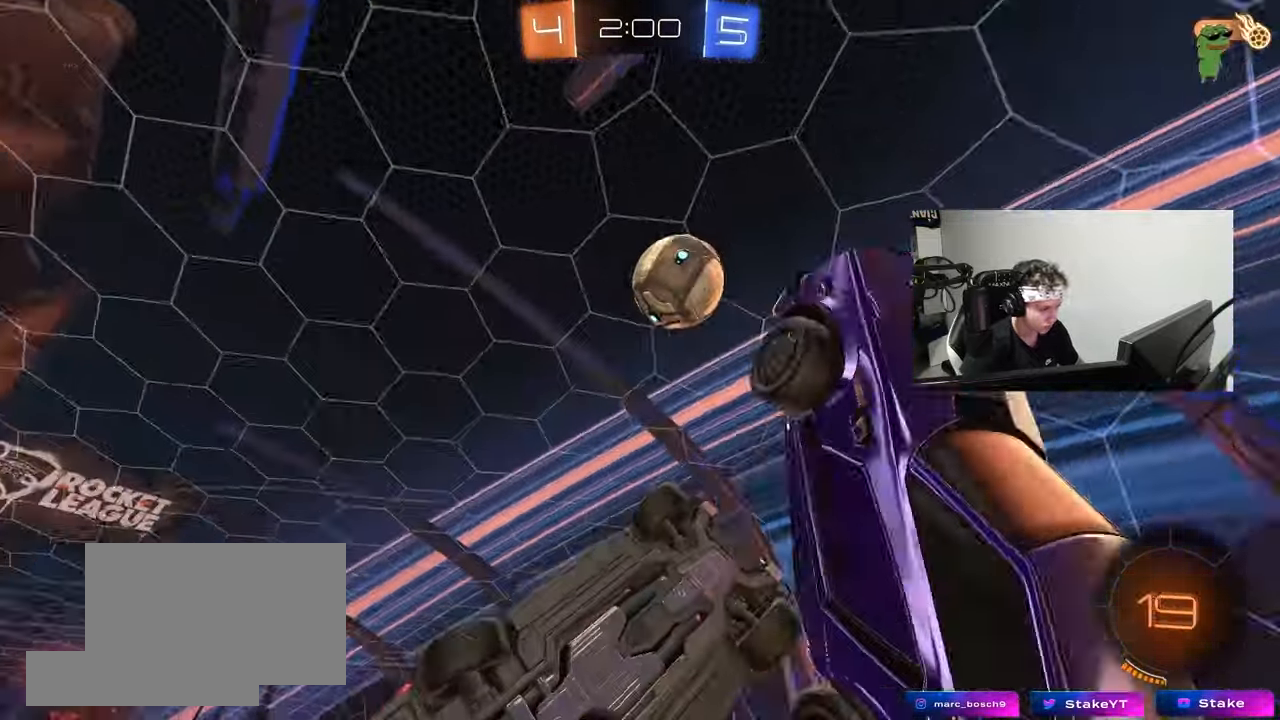
{"keys": [], "mouse": [], "mouse_move": "up-left", "events": [[83, "a", "up"], [83, "d", "down"], [83, "shift", "up"], [367, "d", "up"], [367, "space", "down"], [500, "s", "up"], [500, "space", "up"]]}
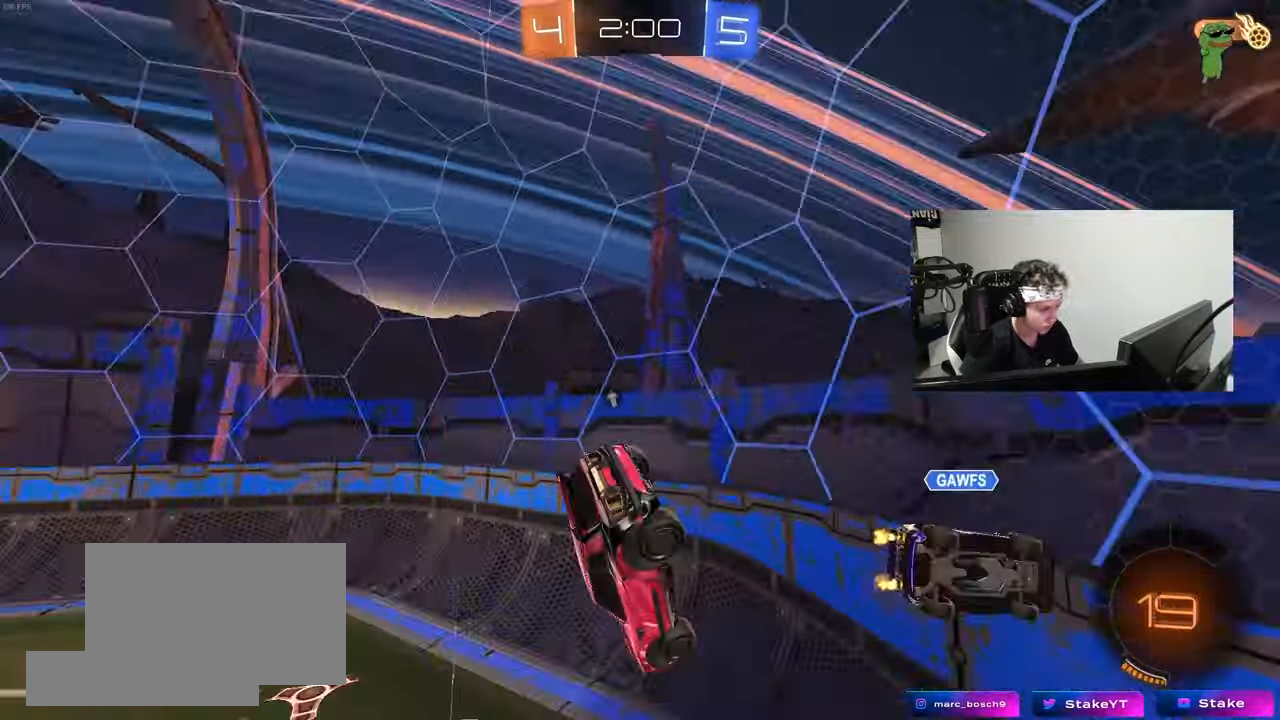
{"keys": ["space"], "mouse": [], "mouse_move": "still", "events": [[100, "a", "down"], [183, "d", "down"], [233, "a", "up"], [233, "shift", "down"], [383, "a", "down"], [383, "d", "up"], [383, "shift", "up"], [467, "a", "up"], [467, "space", "down"]]}
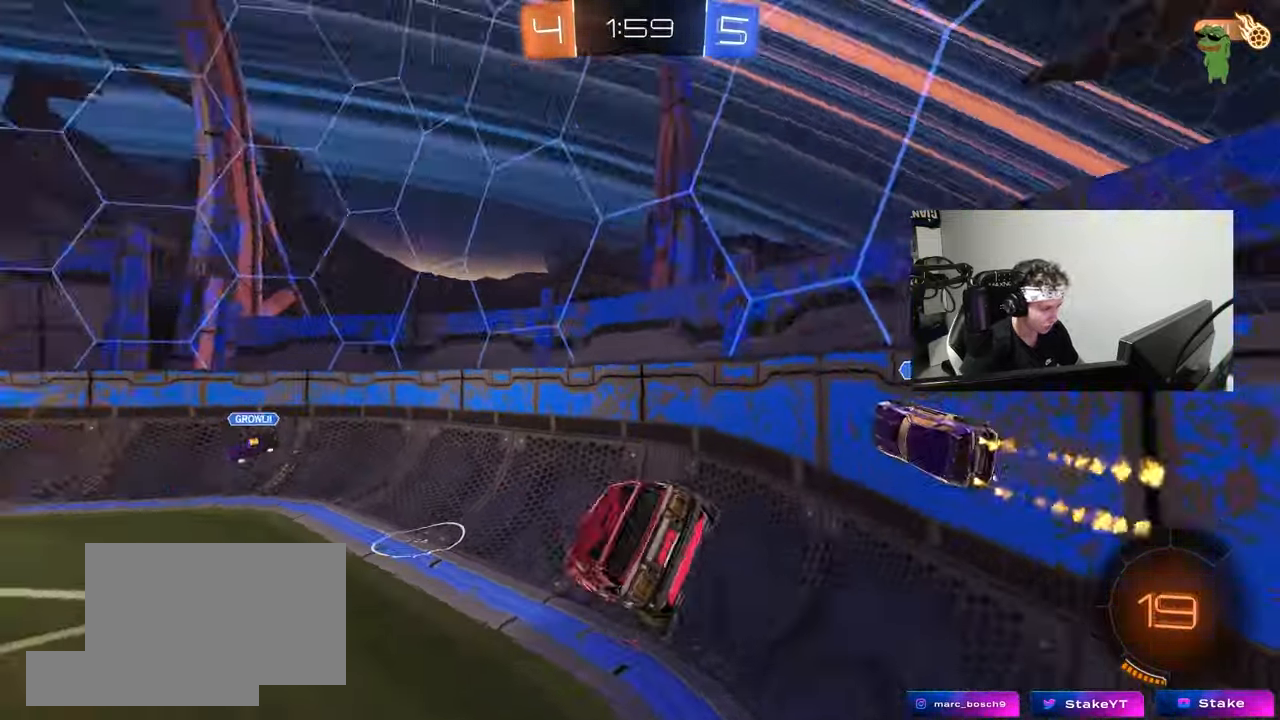
{"keys": ["a", "w"], "mouse": [], "mouse_move": "still", "events": [[150, "space", "up"], [150, "w", "down"], [433, "a", "down"]]}
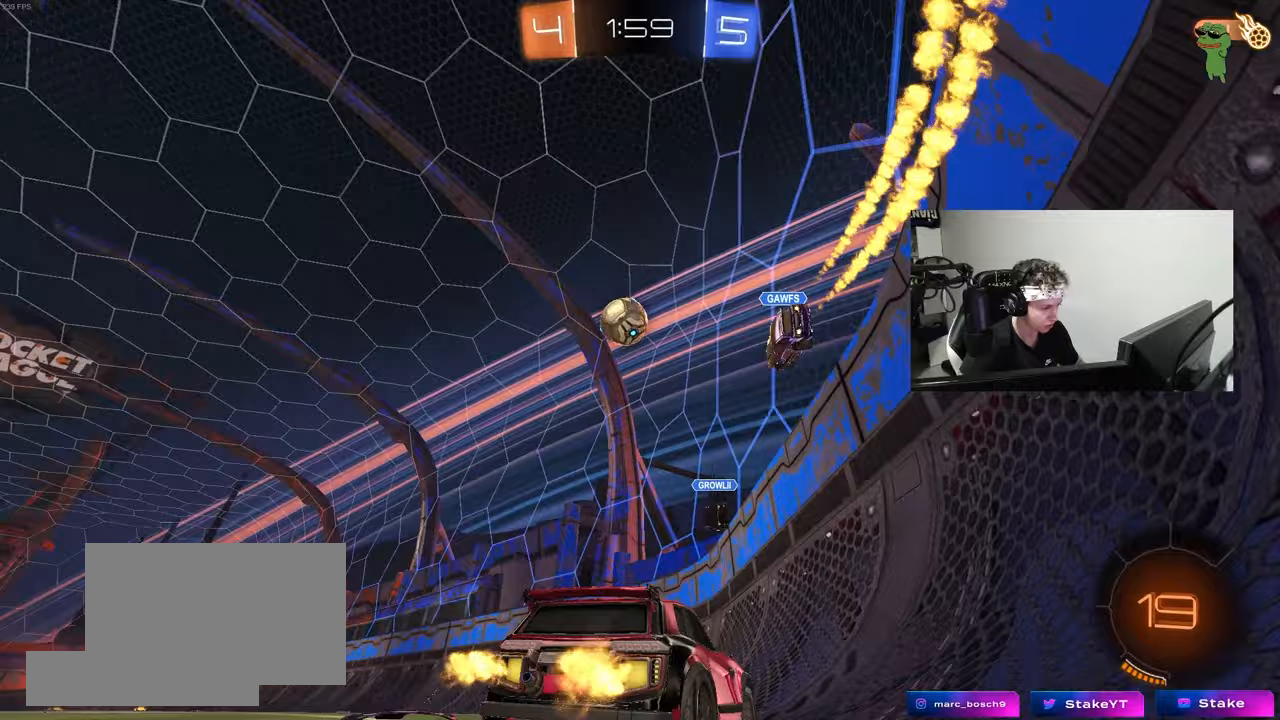
{"keys": ["w"], "mouse": [], "mouse_move": "still", "events": [[400, "a", "up"]]}
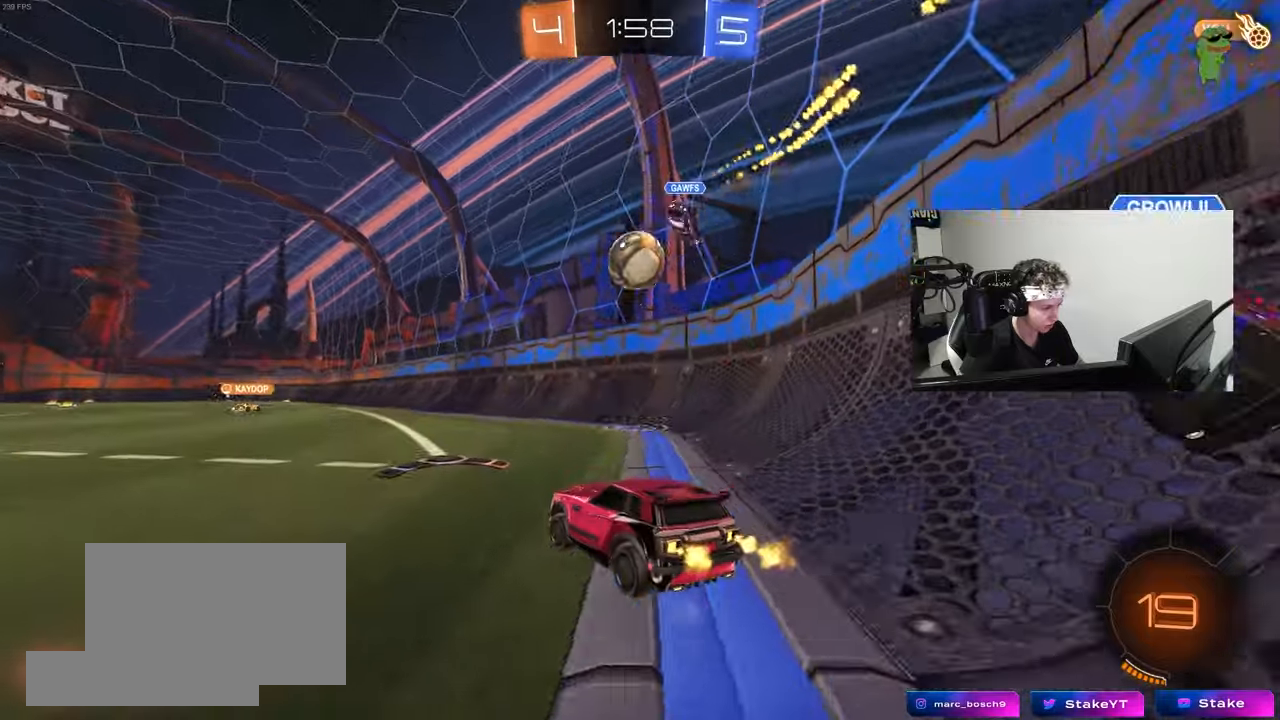
{"keys": ["w"], "mouse": [], "mouse_move": "still", "events": []}
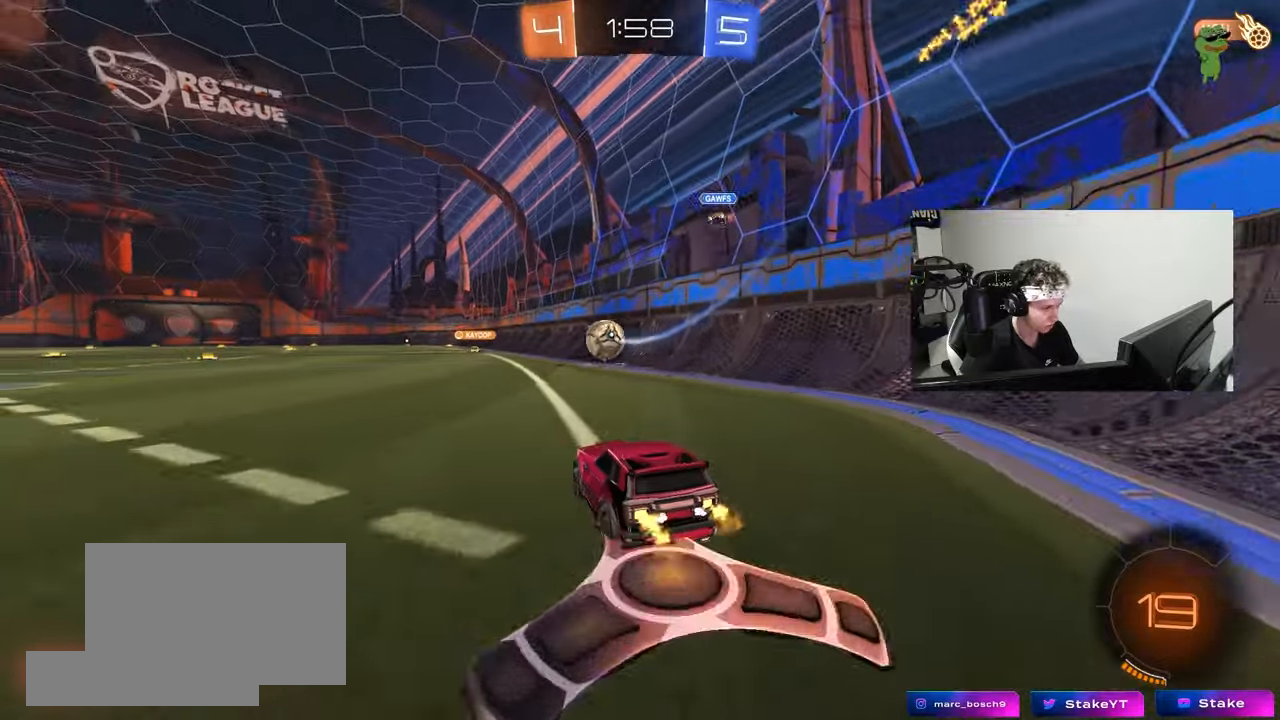
{"keys": ["w"], "mouse": ["left"], "mouse_move": "still", "events": [[67, "a", "down"], [383, "mouse_left", "down"], [483, "a", "up"]]}
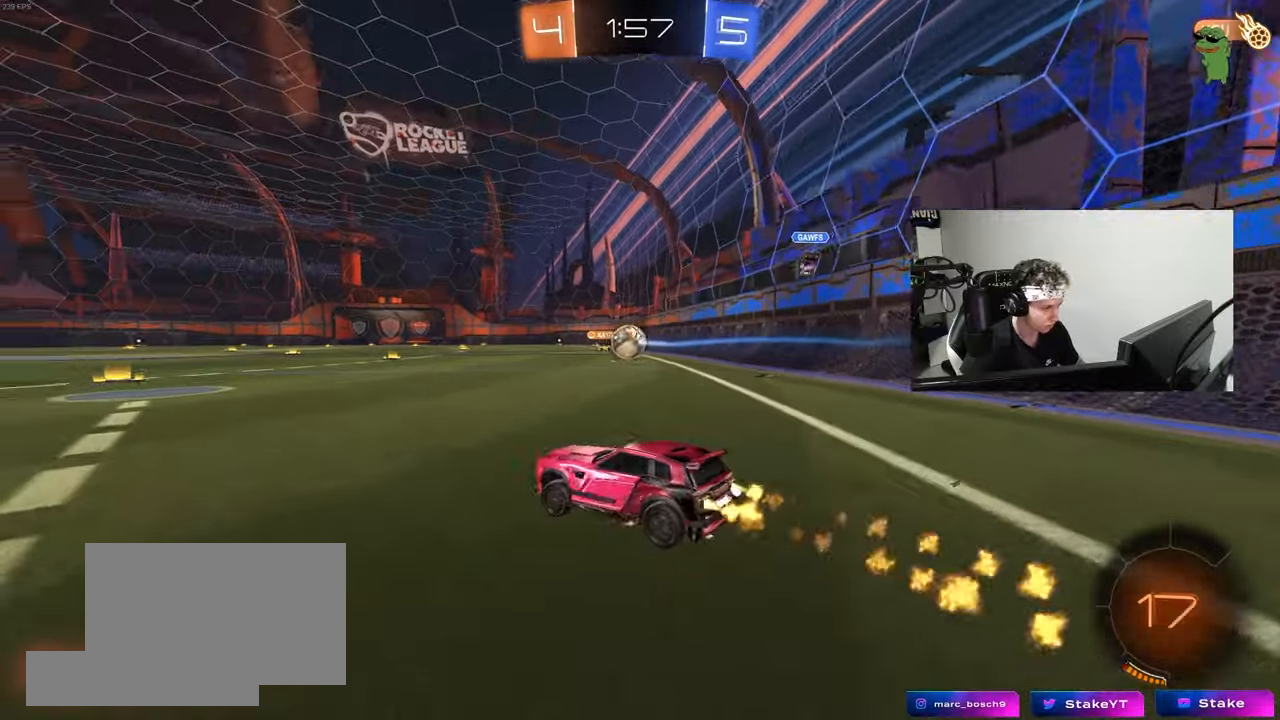
{"keys": ["a", "s", "shift"], "mouse": ["left"], "mouse_move": "still", "events": [[33, "d", "down"], [33, "mouse_right", "down"], [83, "d", "up"], [83, "space", "down"], [133, "a", "down"], [133, "mouse_right", "up"], [133, "shift", "down"], [167, "mouse_right", "down"], [167, "space", "up"], [217, "s", "down"], [217, "w", "up"], [367, "mouse_right", "up"]]}
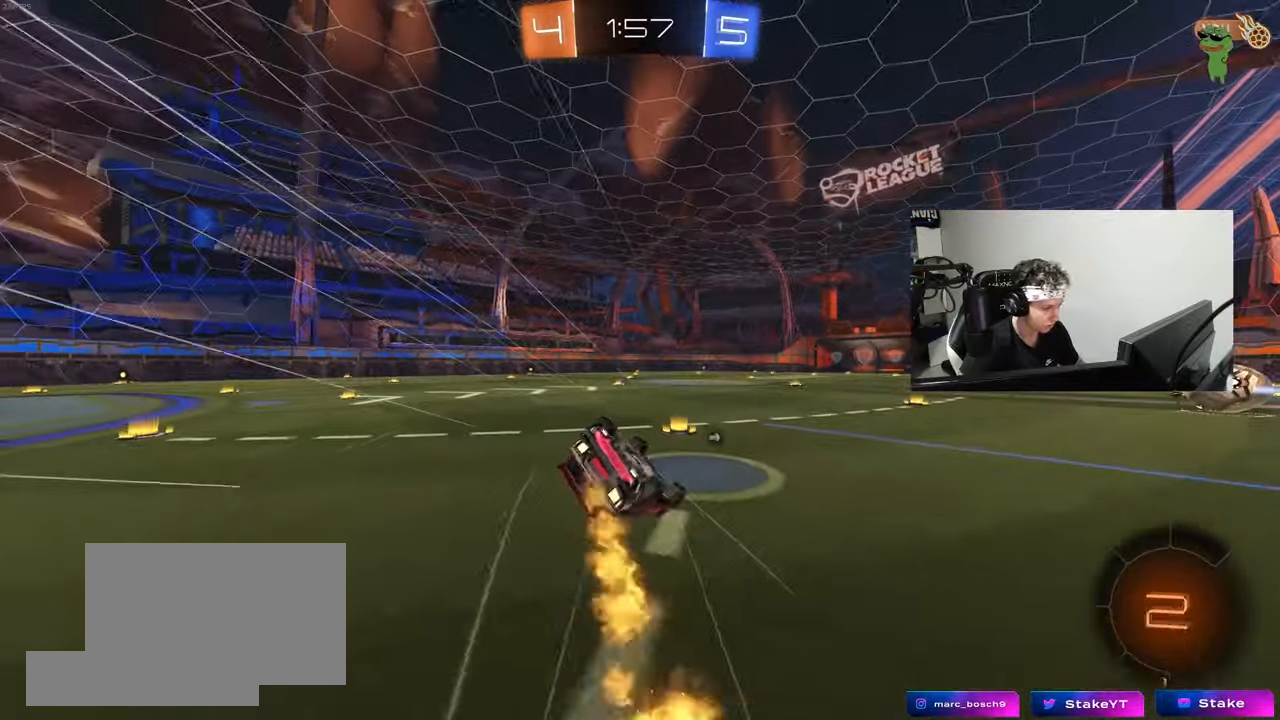
{"keys": [], "mouse": [], "mouse_move": "still", "events": [[100, "mouse_left", "up"], [100, "s", "up"], [183, "s", "down"], [183, "space", "down"], [333, "space", "up"], [467, "a", "up"], [467, "s", "up"], [467, "shift", "up"]]}
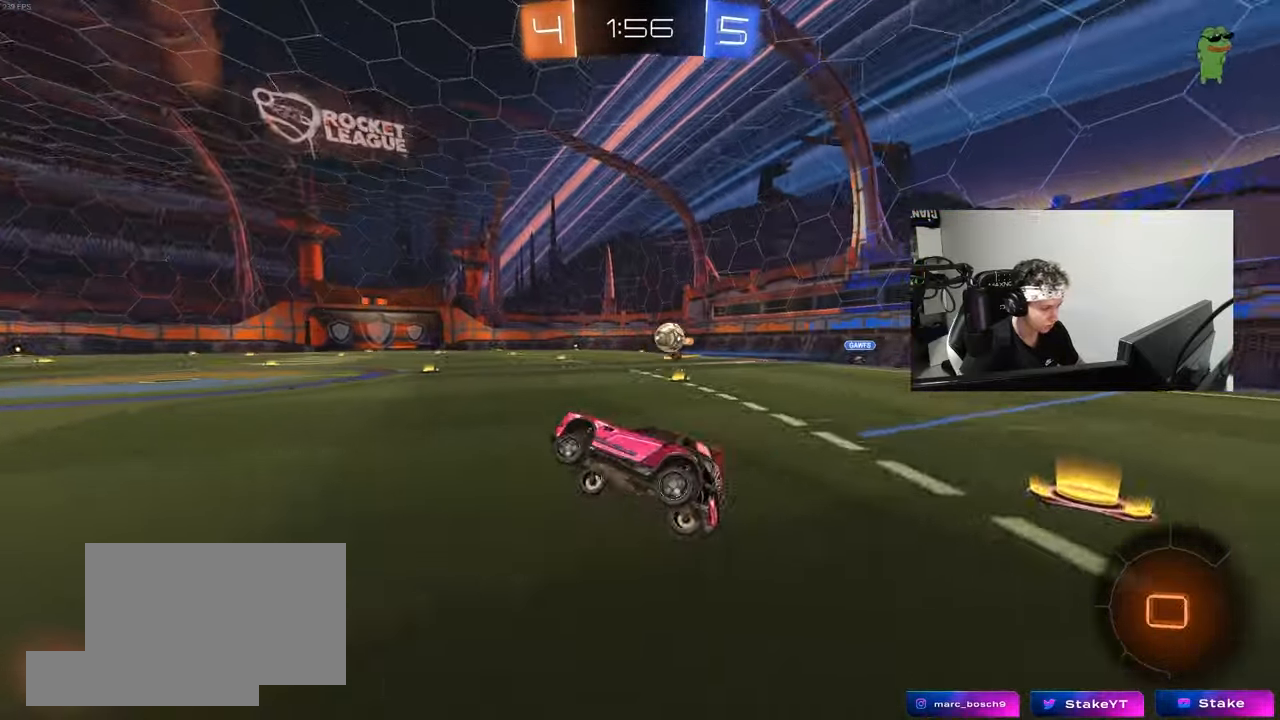
{"keys": ["a", "w"], "mouse": [], "mouse_move": "still", "events": [[167, "w", "down"], [200, "d", "down"], [400, "d", "up"], [483, "a", "down"]]}
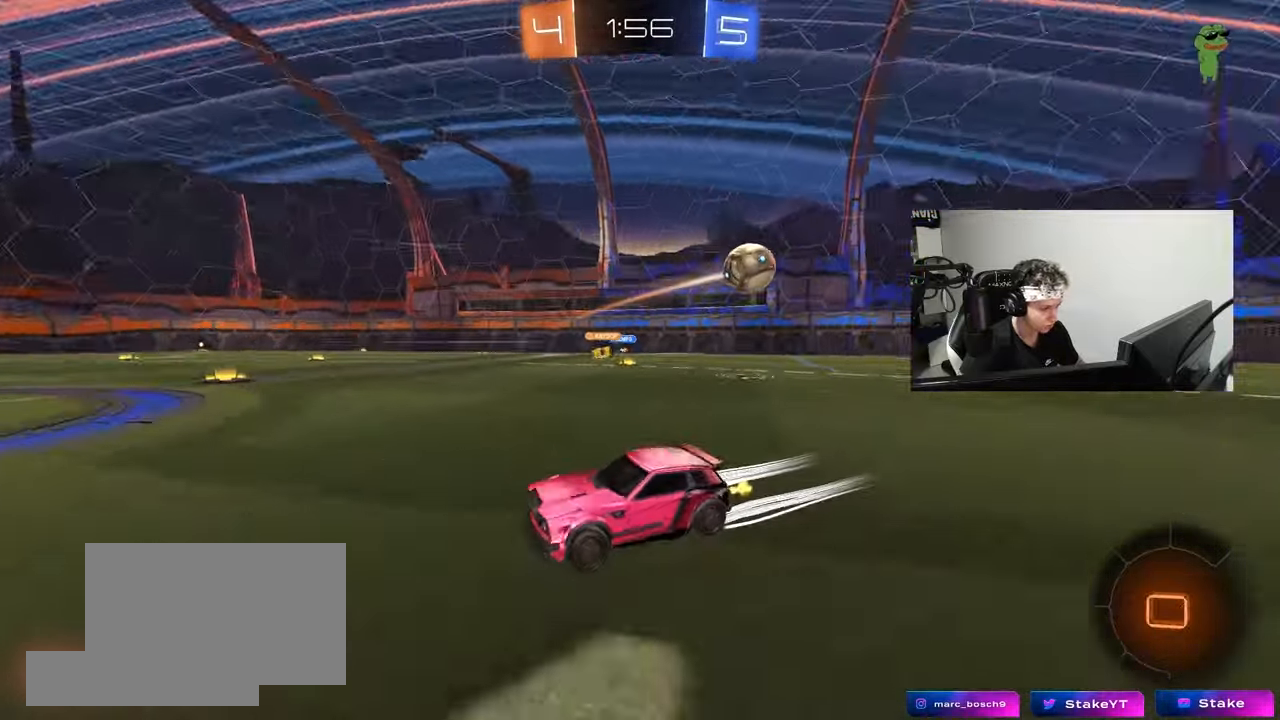
{"keys": ["w"], "mouse": [], "mouse_move": "still", "events": [[133, "a", "up"]]}
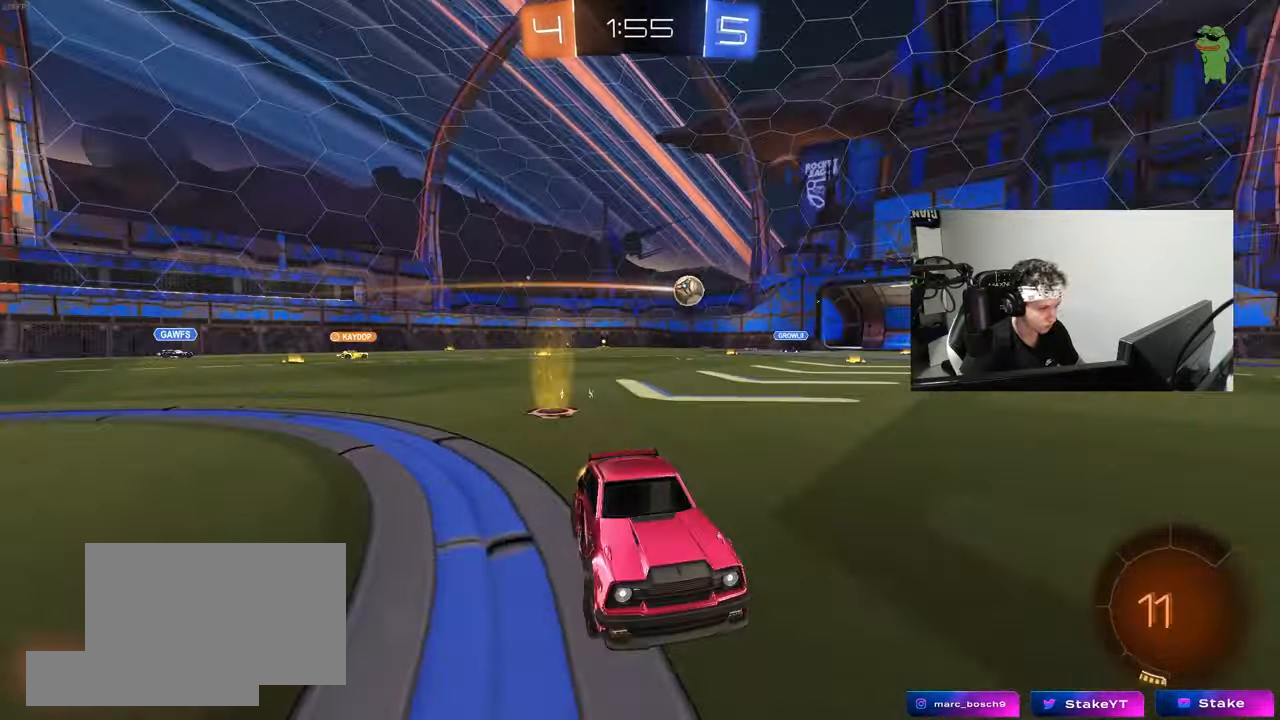
{"keys": ["d", "w"], "mouse": ["left"], "mouse_move": "still", "events": [[100, "a", "down"], [183, "a", "up"], [283, "mouse_left", "down"], [467, "d", "down"]]}
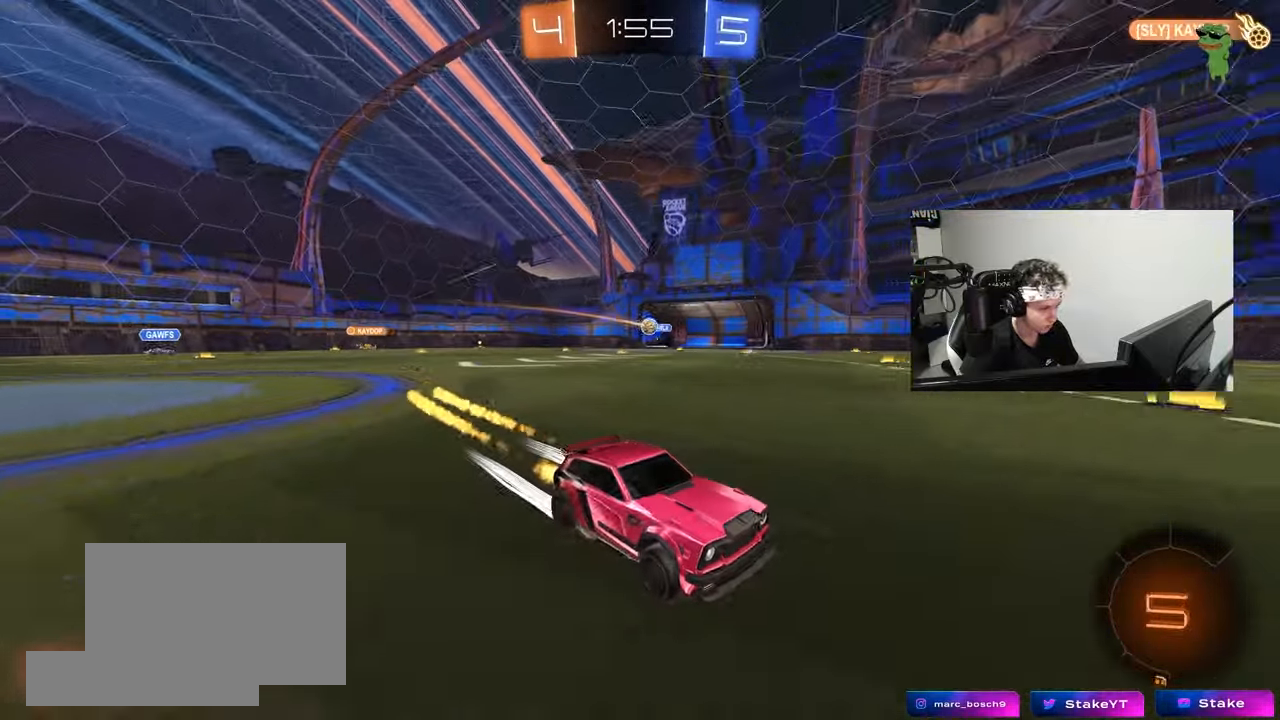
{"keys": ["w"], "mouse": [], "mouse_move": "still", "events": [[67, "d", "up"], [67, "mouse_left", "up"], [150, "a", "down"], [433, "a", "up"]]}
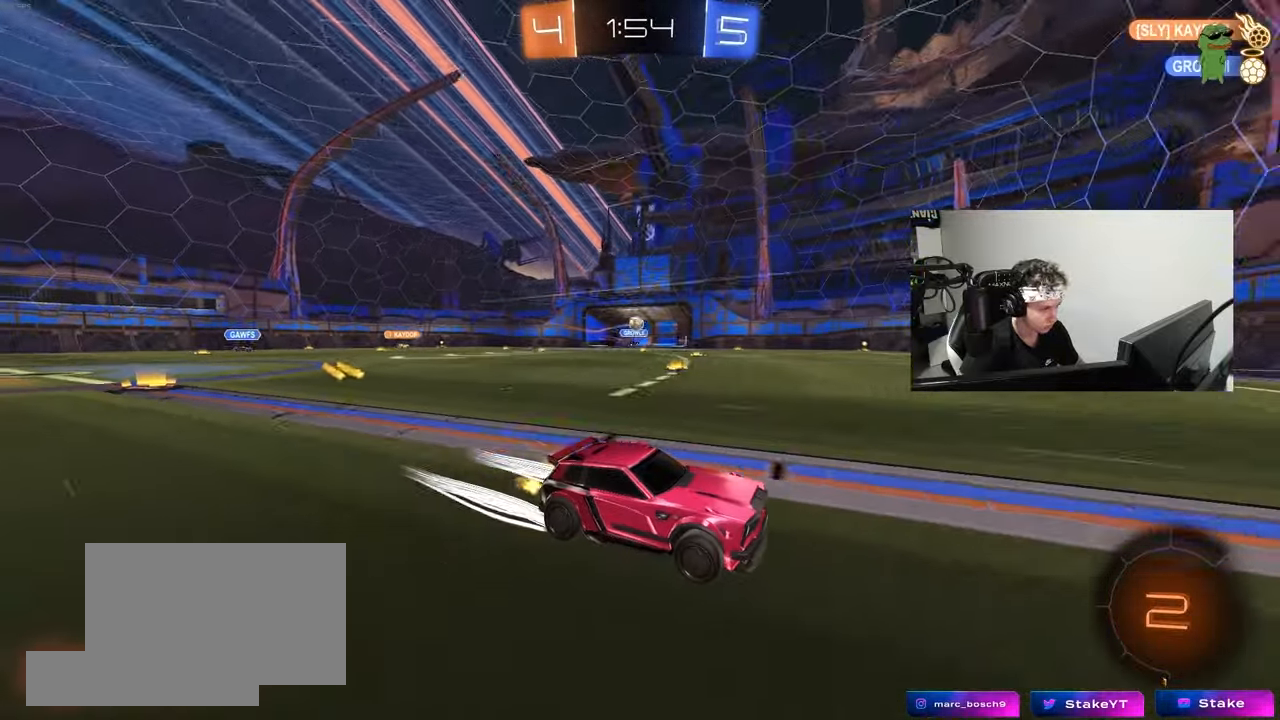
{"keys": ["a", "shift", "w"], "mouse": [], "mouse_move": "still", "events": [[133, "a", "down"], [267, "a", "up"], [417, "a", "down"], [417, "shift", "down"]]}
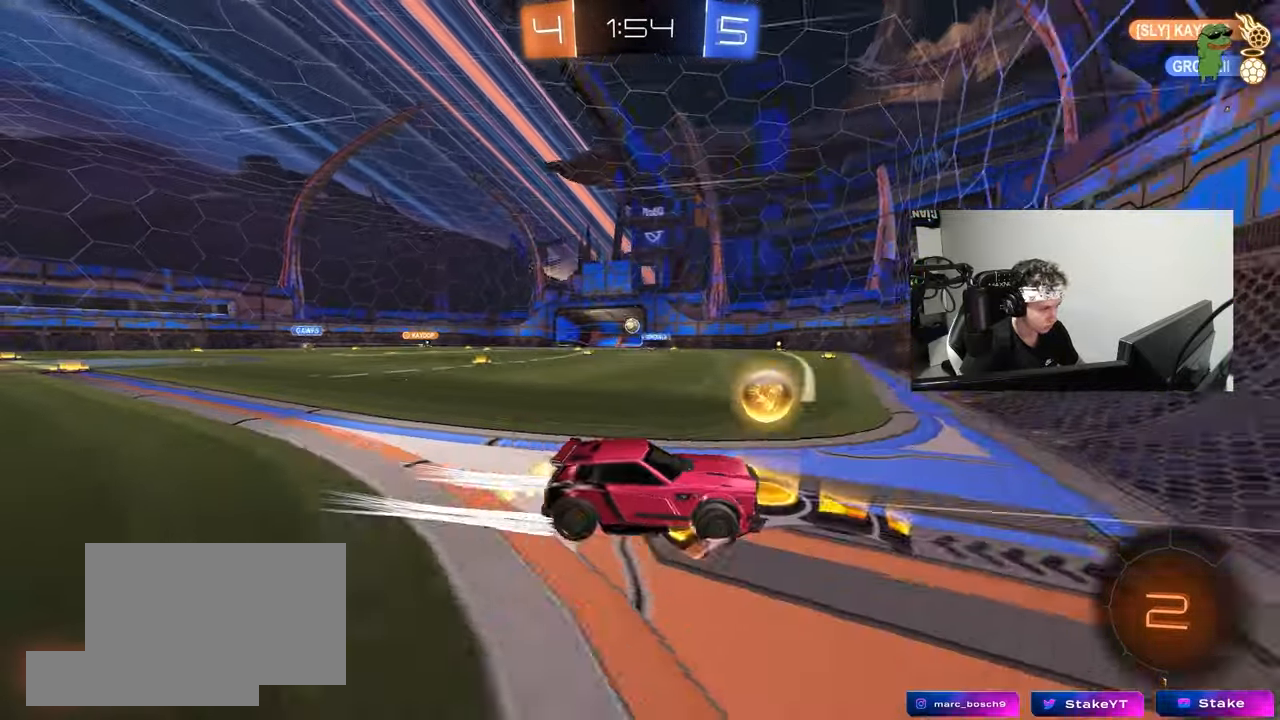
{"keys": ["a", "w"], "mouse": [], "mouse_move": "still", "events": [[150, "shift", "up"], [333, "shift", "down"], [433, "shift", "up"]]}
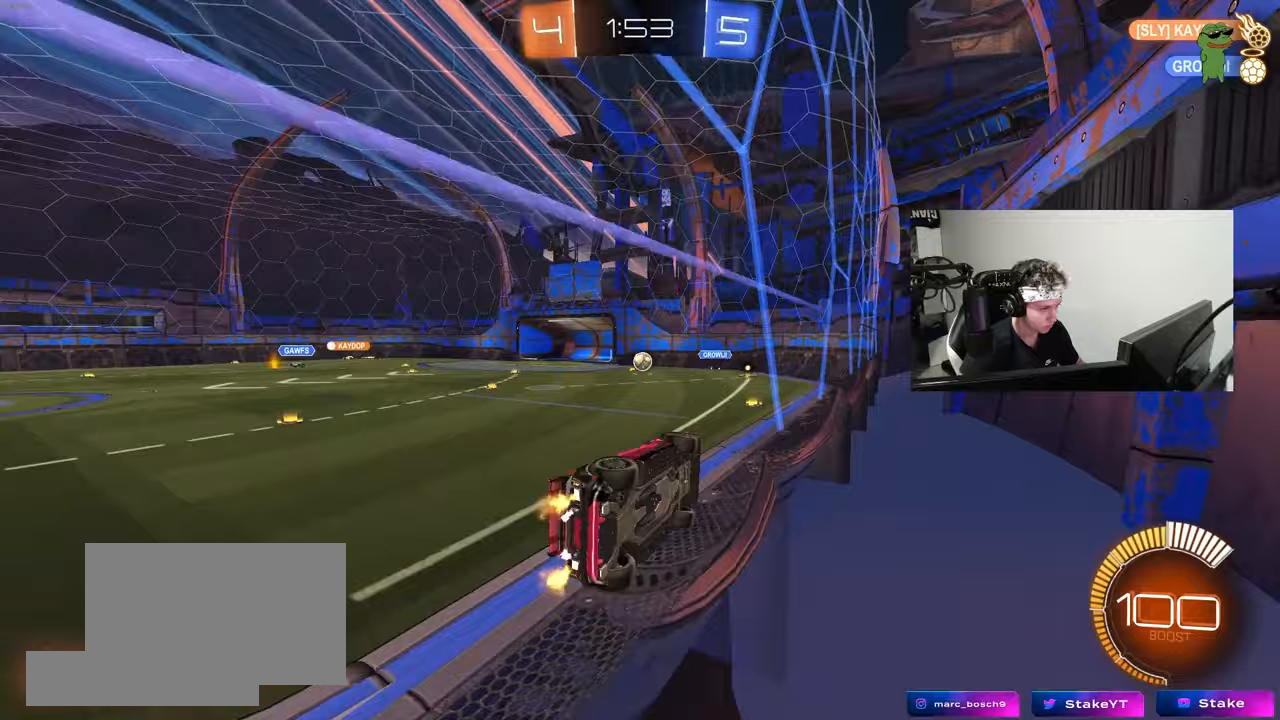
{"keys": ["d", "s"], "mouse": [], "mouse_move": "still", "events": [[150, "shift", "down"], [250, "shift", "up"], [383, "a", "up"], [433, "d", "down"], [433, "w", "up"], [483, "s", "down"]]}
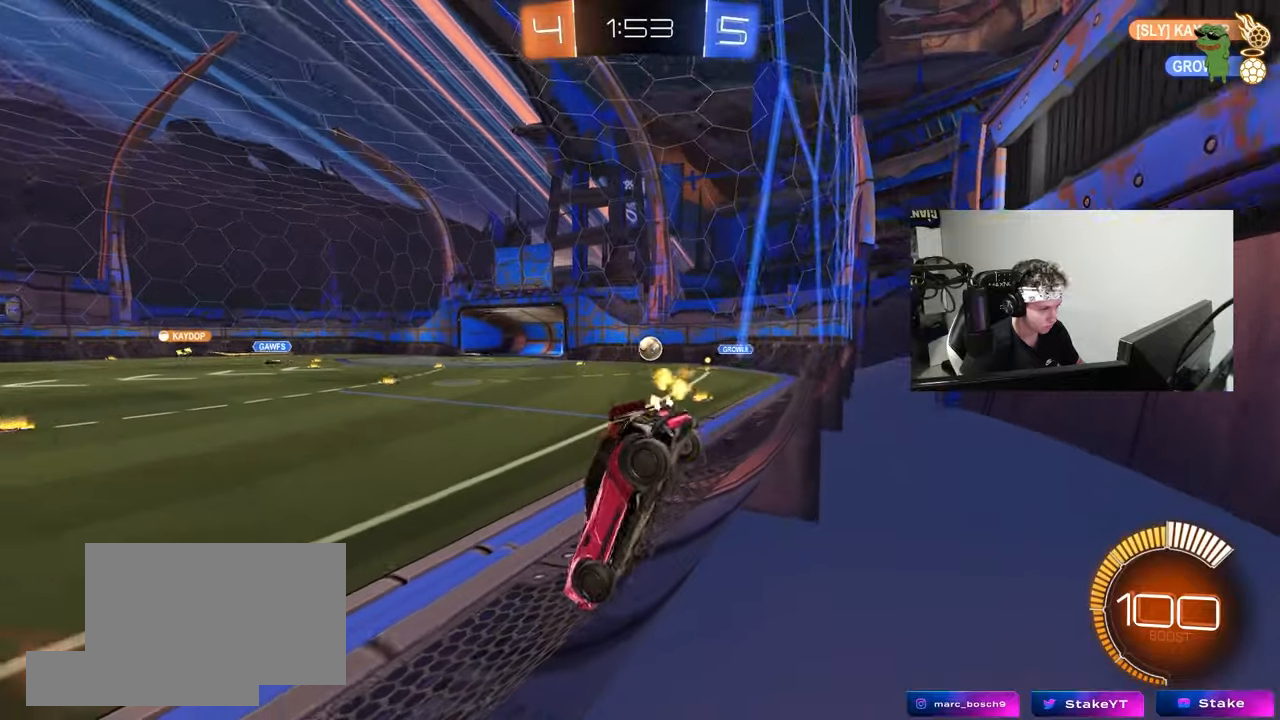
{"keys": ["a", "w"], "mouse": [], "mouse_move": "still", "events": [[167, "s", "up"], [267, "w", "down"], [500, "a", "down"], [500, "d", "up"]]}
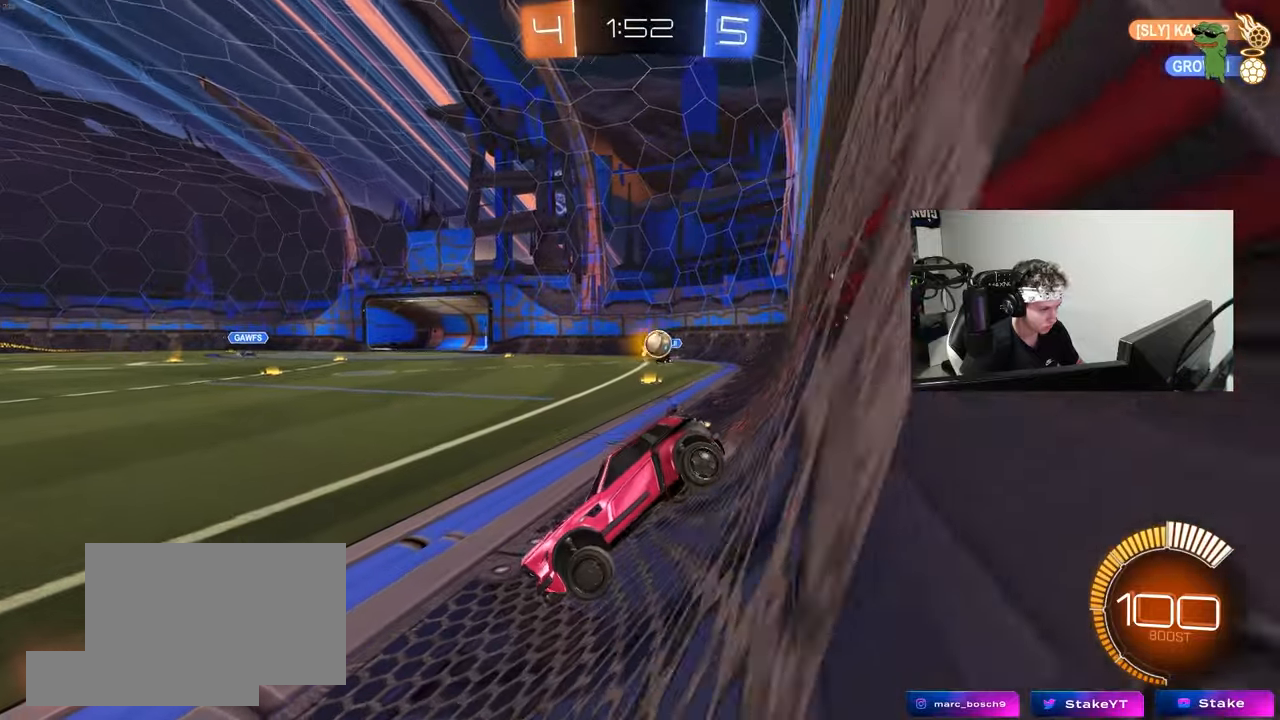
{"keys": ["a", "shift", "w"], "mouse": [], "mouse_move": "still", "events": [[50, "mouse_left", "down"], [100, "a", "up"], [100, "d", "down"], [183, "mouse_left", "up"], [233, "a", "down"], [233, "shift", "down"], [283, "d", "up"], [283, "shift", "up"], [433, "shift", "down"]]}
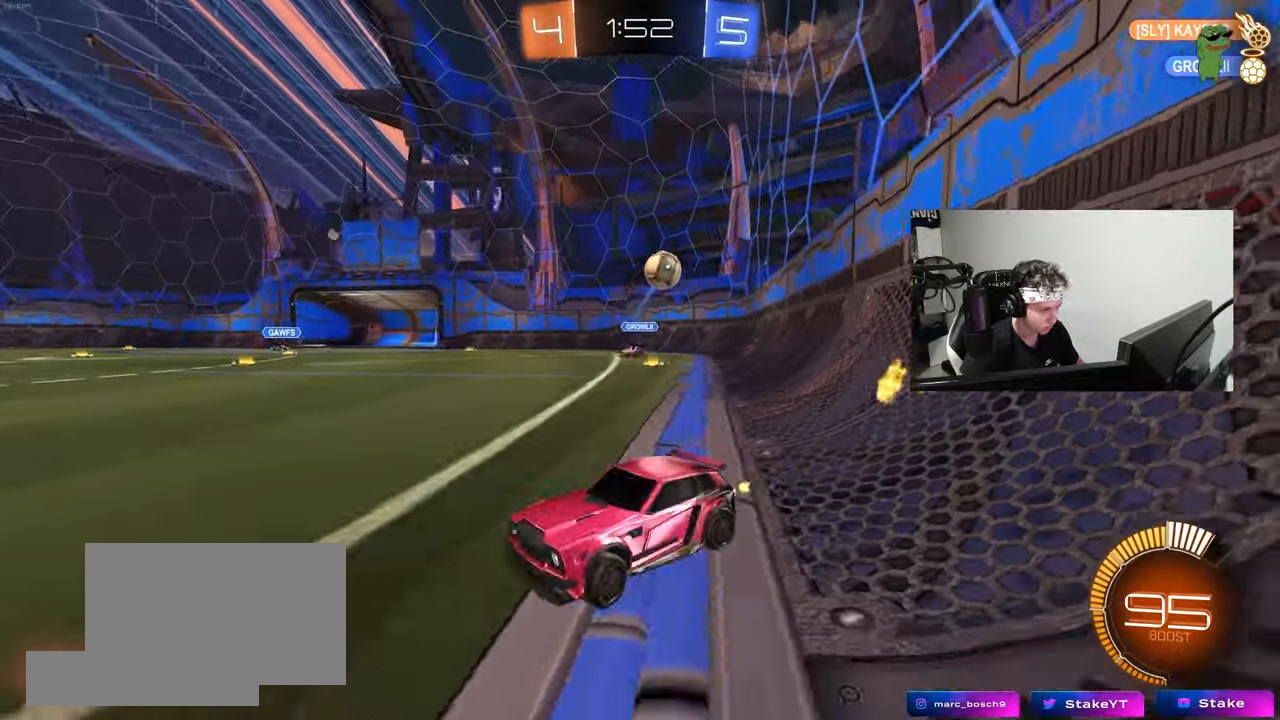
{"keys": ["d", "w"], "mouse": ["left"], "mouse_move": "still", "events": [[67, "shift", "up"], [433, "a", "up"], [483, "d", "down"], [483, "mouse_left", "down"]]}
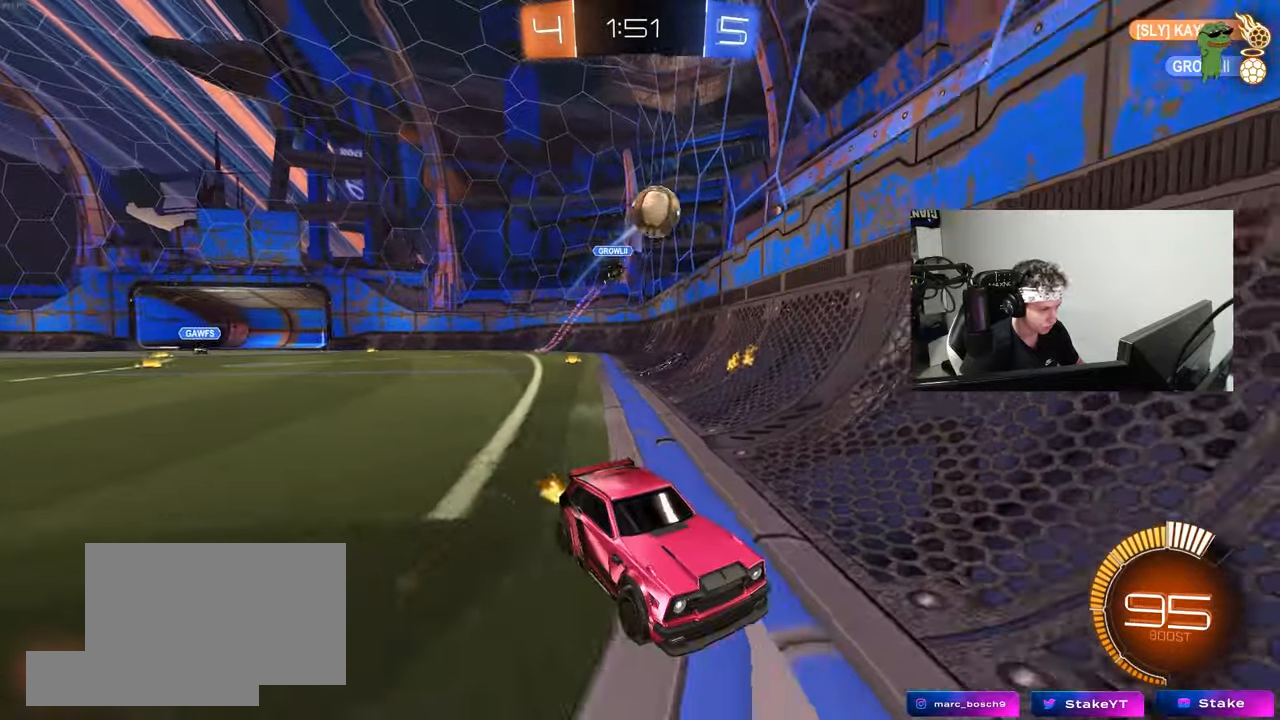
{"keys": ["w"], "mouse": [], "mouse_move": "still", "events": [[133, "d", "up"], [267, "d", "down"], [267, "mouse_left", "up"], [450, "d", "up"]]}
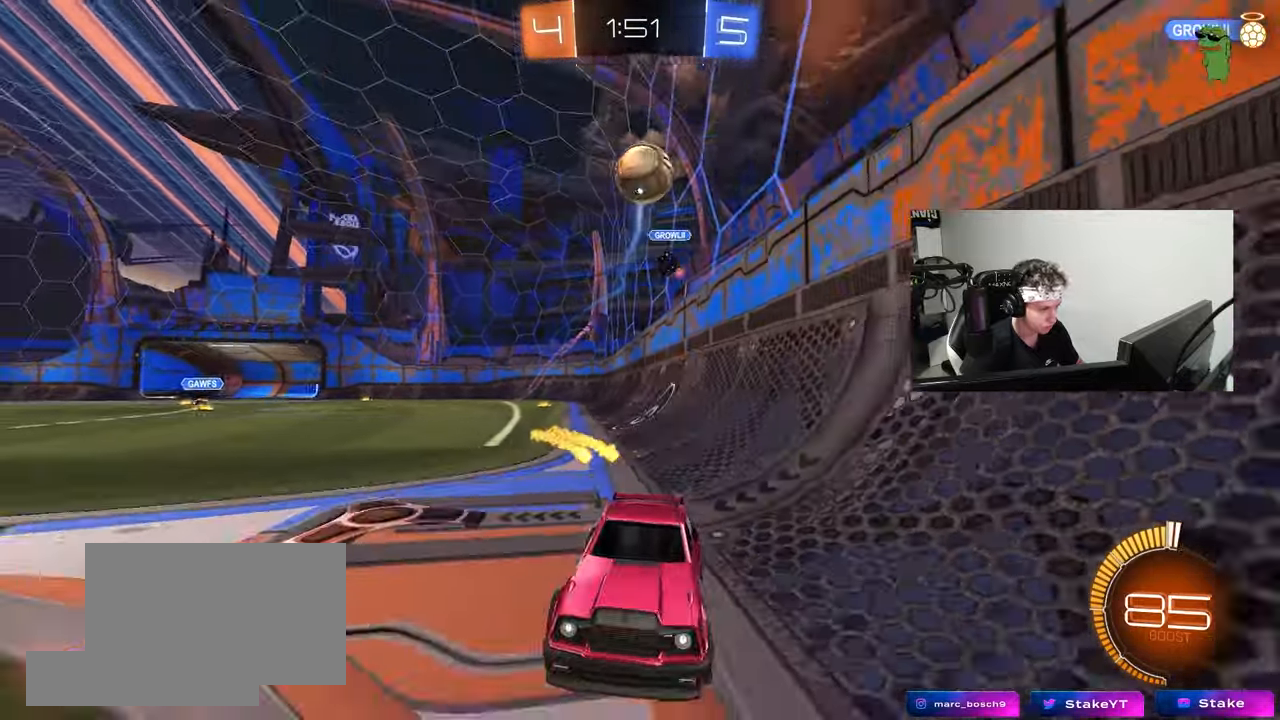
{"keys": ["d"], "mouse": [], "mouse_move": "still", "events": [[50, "mouse_left", "down"], [183, "a", "down"], [183, "mouse_left", "up"], [233, "w", "up"], [333, "a", "up"], [367, "s", "down"], [467, "d", "down"], [467, "s", "up"]]}
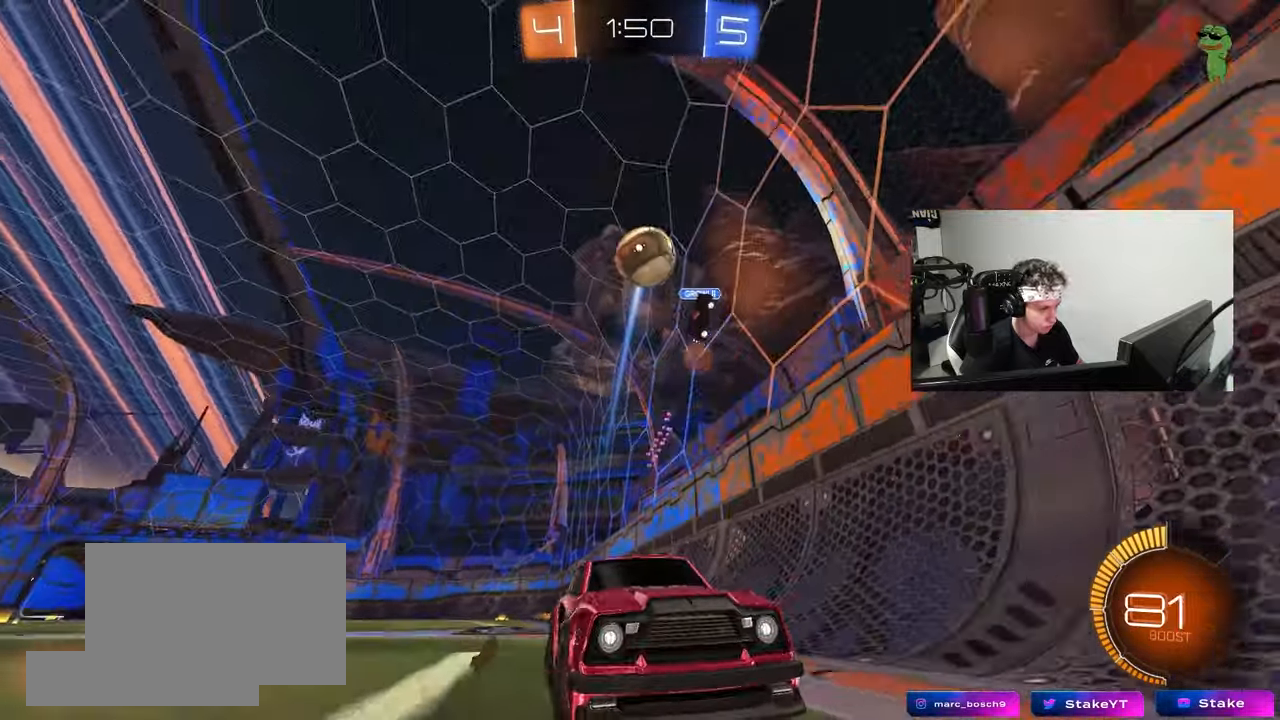
{"keys": ["d", "w"], "mouse": [], "mouse_move": "still", "events": [[67, "d", "up"], [117, "mouse_left", "down"], [117, "w", "down"], [200, "a", "down"], [300, "a", "up"], [400, "d", "down"], [483, "mouse_left", "up"]]}